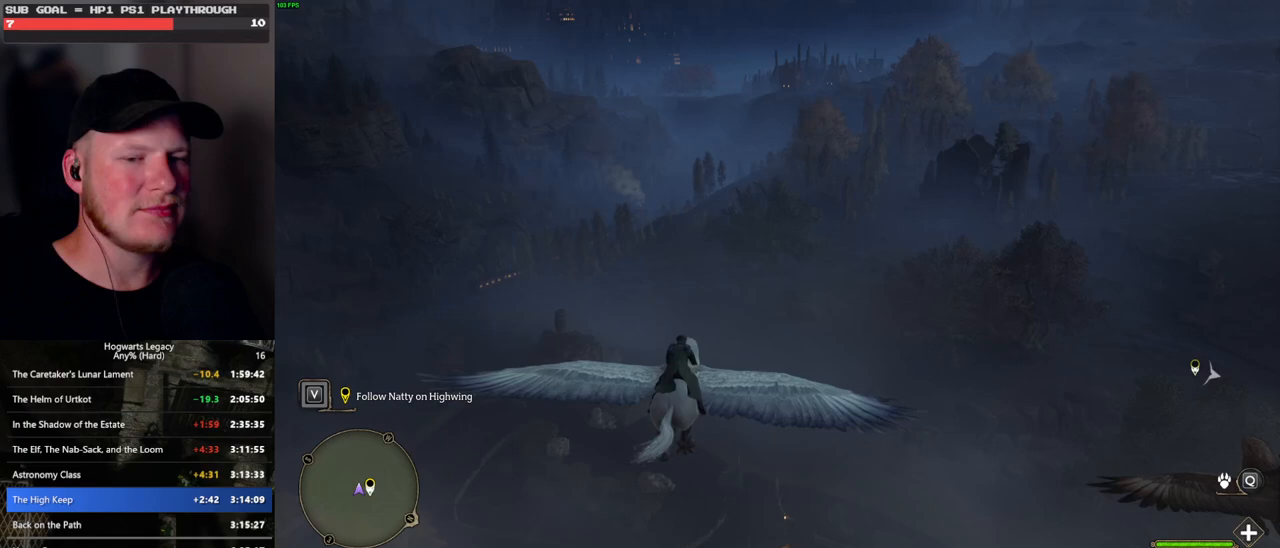
Gameplay with keyboard and mouse; each line is a JSON object with the keys and mouse buttons held at the frame after it. "events" lists presses ("down") and releases ("up") of ".", "/", "0", "1", "2", "3", "4", "5", "6", "7", "8", "9", "a", "alt_l", "alt_r", "b", "backslash", "backspace", "c", "caps_lock", "comma", "ctrl_l", "ctrl_r", "d", "e", "equals", "escape", "f", "f1", "f10", "f11", "f12", "f2", "f3", "f4", "f5", "f6", "f7", "f8", "f9", "g", "h", "i", "j", "k", "l", "lbracket", "m", "minus", "n", "o", "p", "q", "quote", "r", "rbracket", "return", "s", "semicolon", "shift_l", "shift_r", "space", "super_l", "super_r", "t", "tab", "tilde", "u", "v", "w", "x", "y", "z", "mouse_left", "mouse_wheel", "mouse_right", "mouse_mb4" and "mouse_mb5" between this image and that frame as [ms after this image, input, new state], when the widget could be followed in between. "mouse_left", "mouse_wheel", "mouse_right", "mouse_mb4", "mouse_mb5" = the "left", "wheel", "right", "mb4", "mb5" buttons of the "mouse" list. No other keys are recorded. "wheel" means that the mouse wheel is clicked or scrolled. Mouse movement is not recorded.
{"keys": ["w"], "mouse": [], "events": [[317, "ctrl_l", "down"], [467, "ctrl_l", "up"]]}
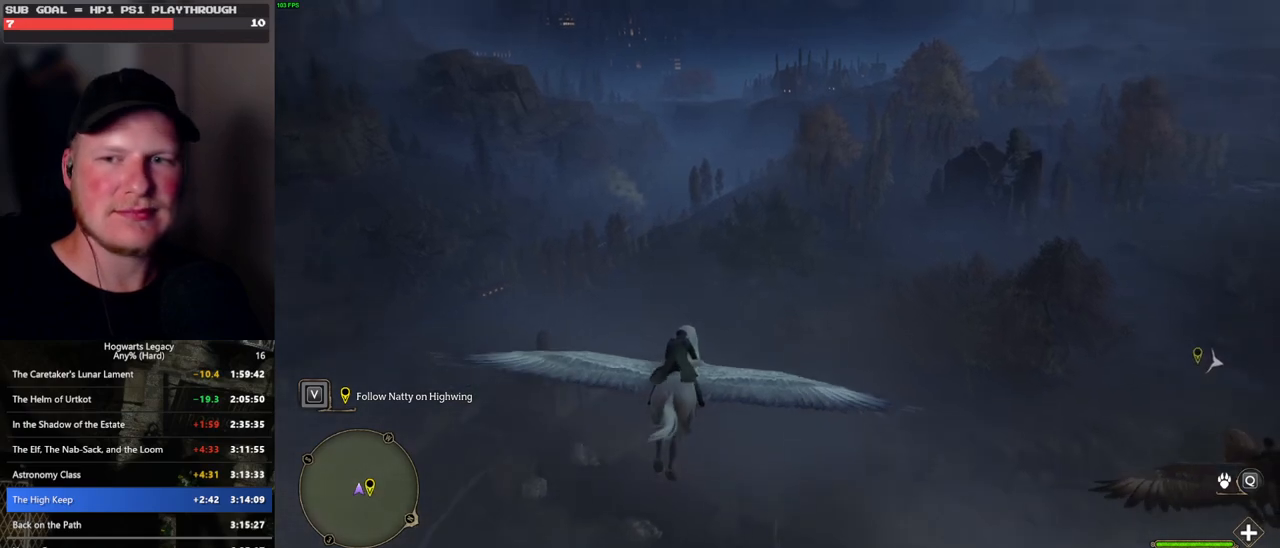
{"keys": ["w"], "mouse": [], "events": []}
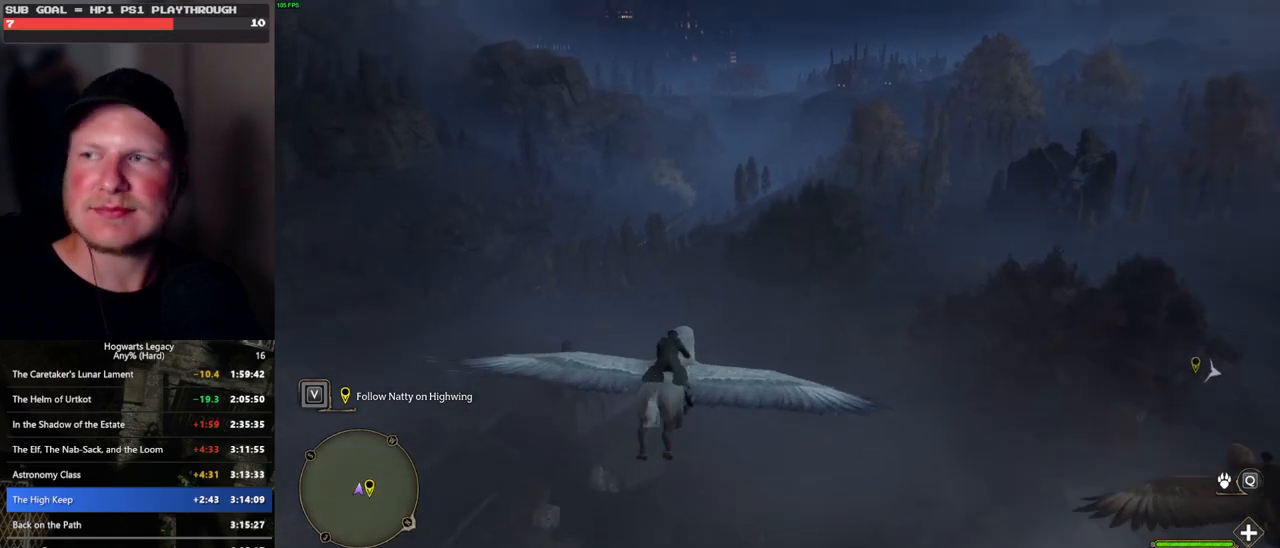
{"keys": ["w"], "mouse": [], "events": []}
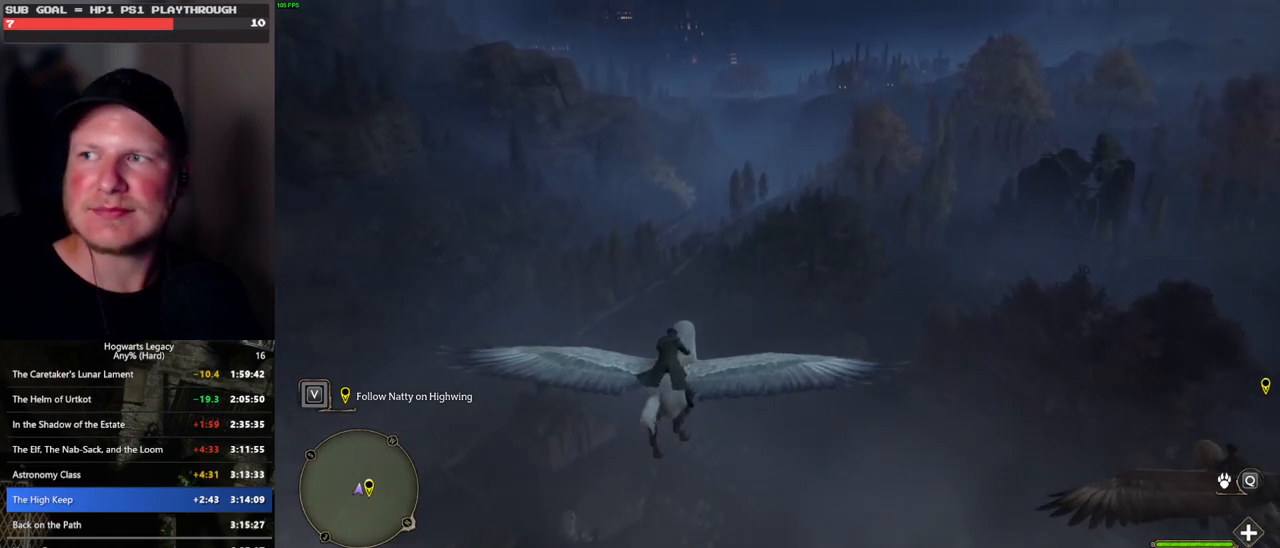
{"keys": ["w"], "mouse": [], "events": []}
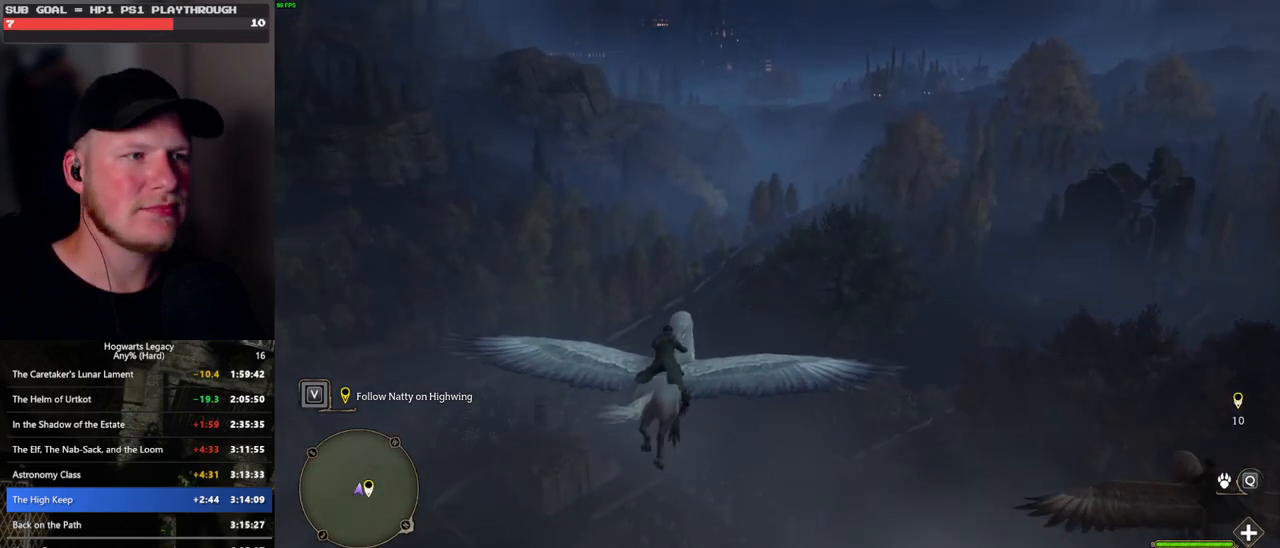
{"keys": ["w"], "mouse": [], "events": [[100, "a", "down"], [167, "a", "up"]]}
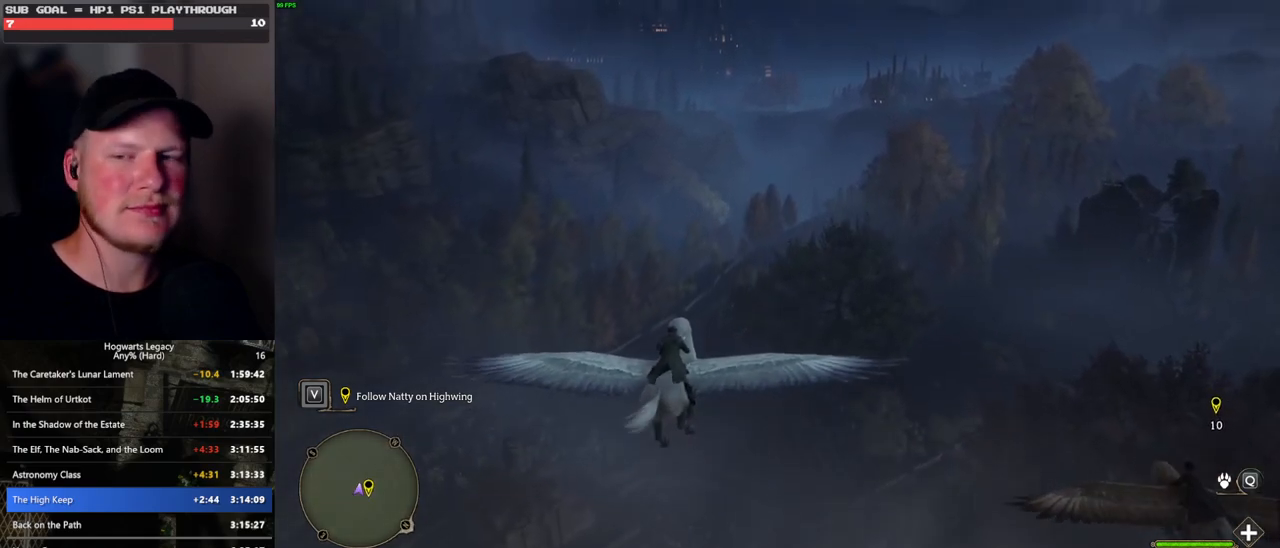
{"keys": ["w"], "mouse": [], "events": []}
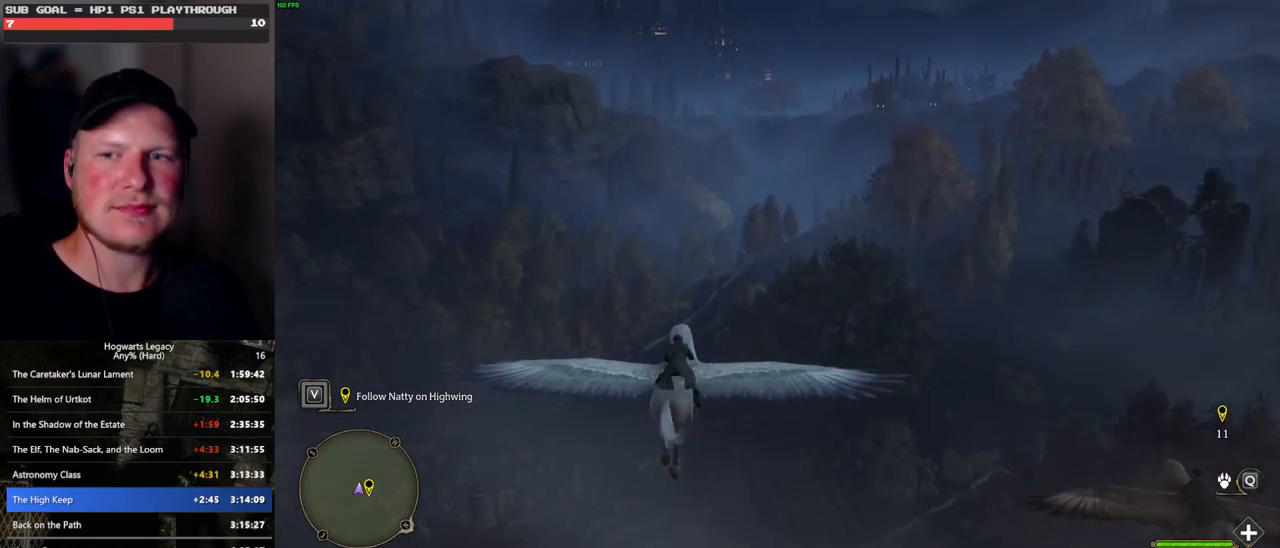
{"keys": ["w"], "mouse": [], "events": [[350, "ctrl_l", "down"], [467, "ctrl_l", "up"]]}
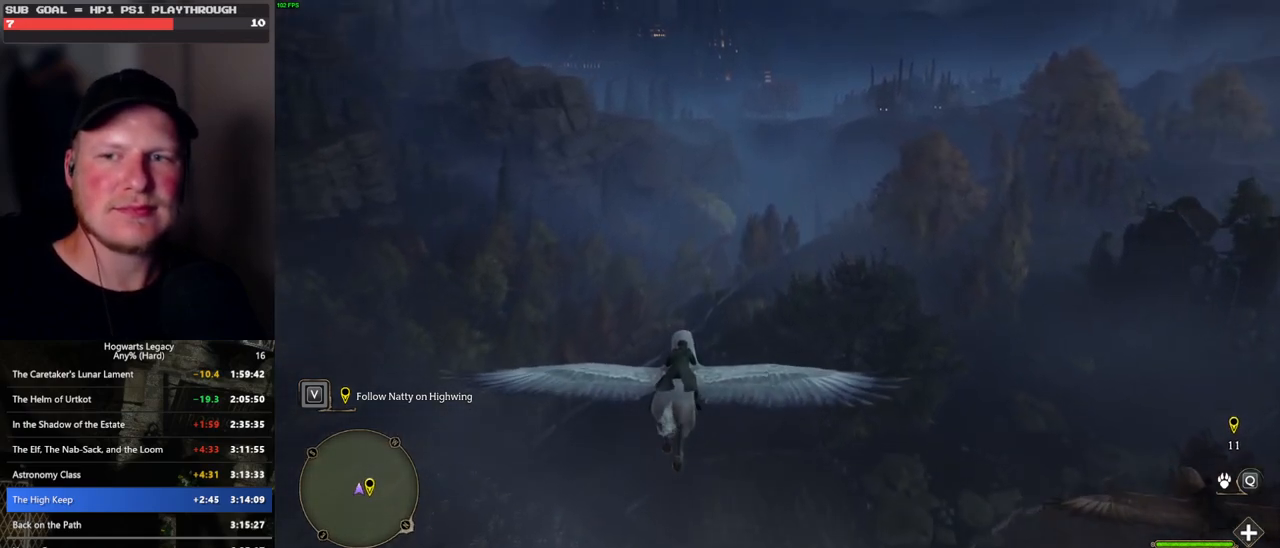
{"keys": ["w"], "mouse": [], "events": []}
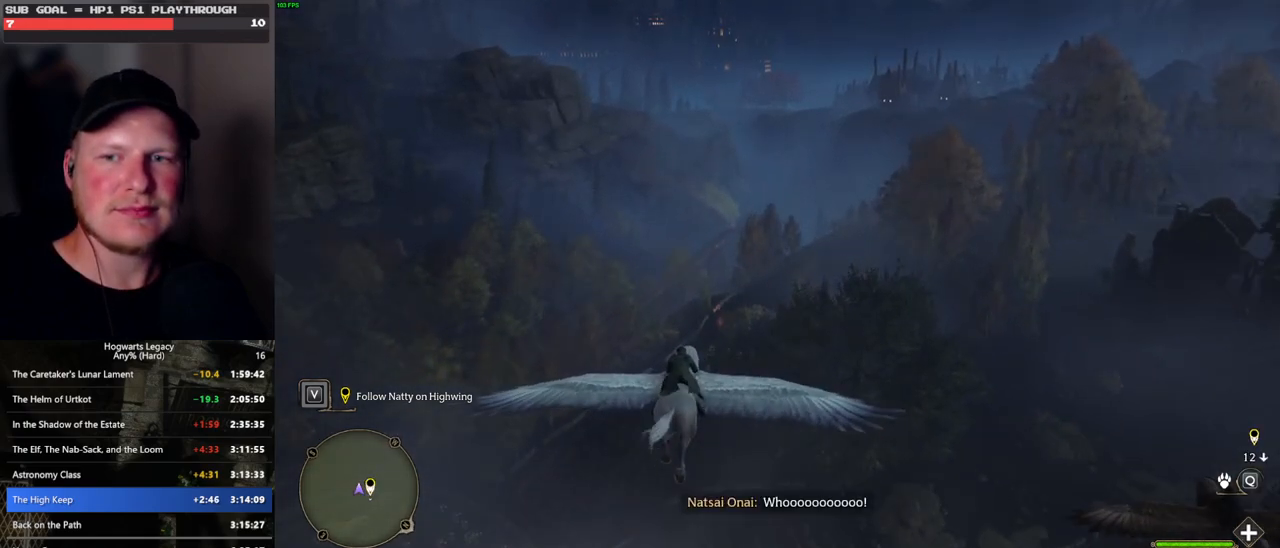
{"keys": ["w"], "mouse": [], "events": [[317, "ctrl_l", "down"], [467, "ctrl_l", "up"]]}
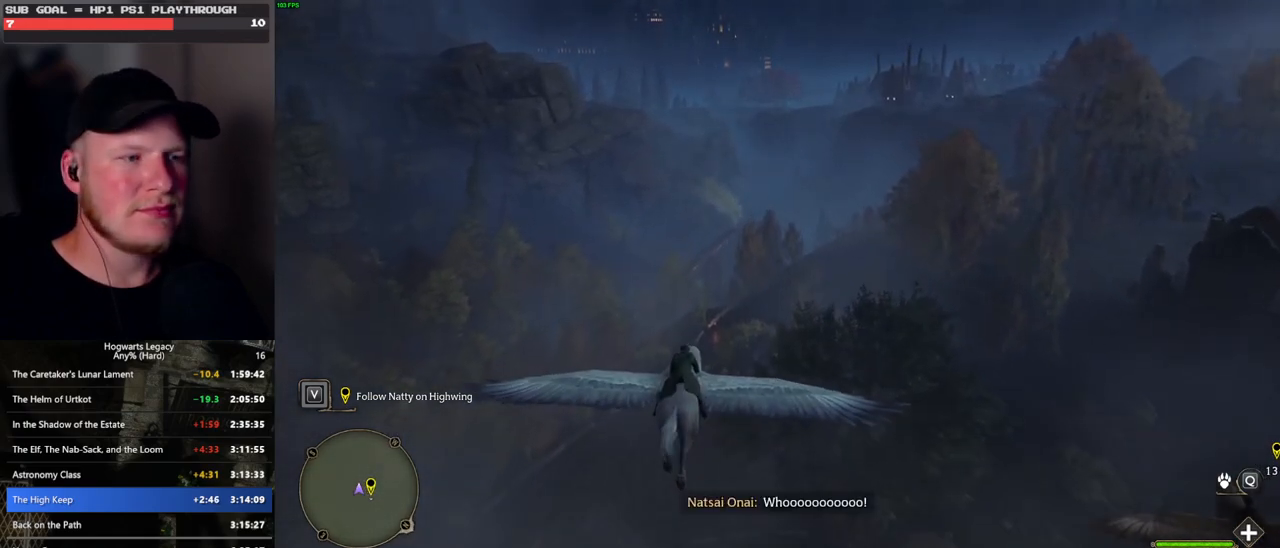
{"keys": ["w"], "mouse": [], "events": [[383, "ctrl_l", "down"], [500, "ctrl_l", "up"]]}
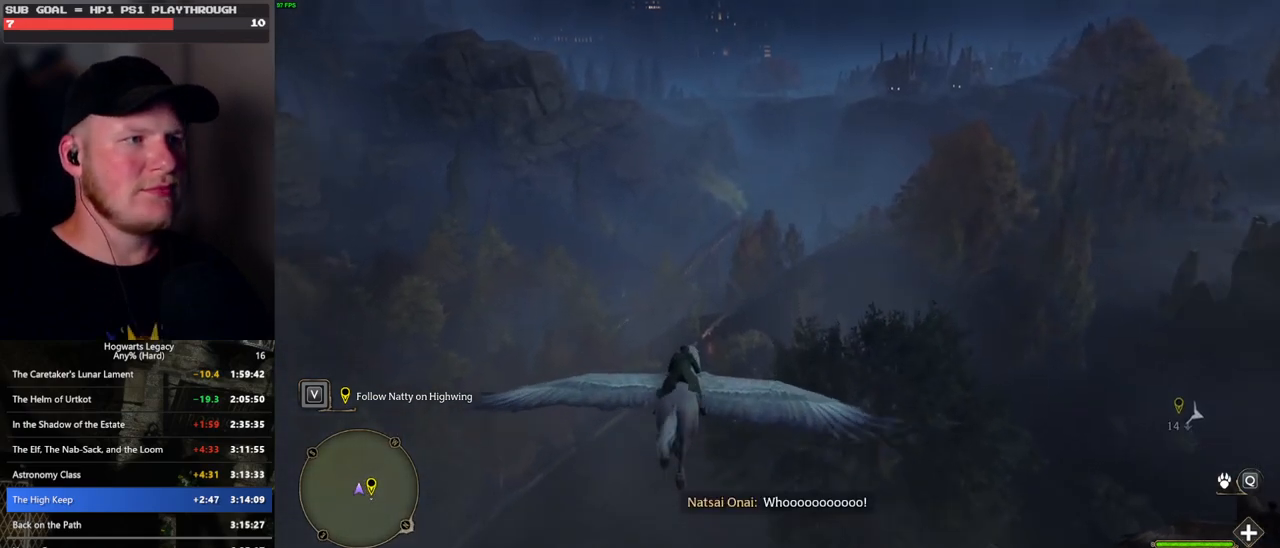
{"keys": ["ctrl_l", "w"], "mouse": [], "events": [[233, "ctrl_l", "down"]]}
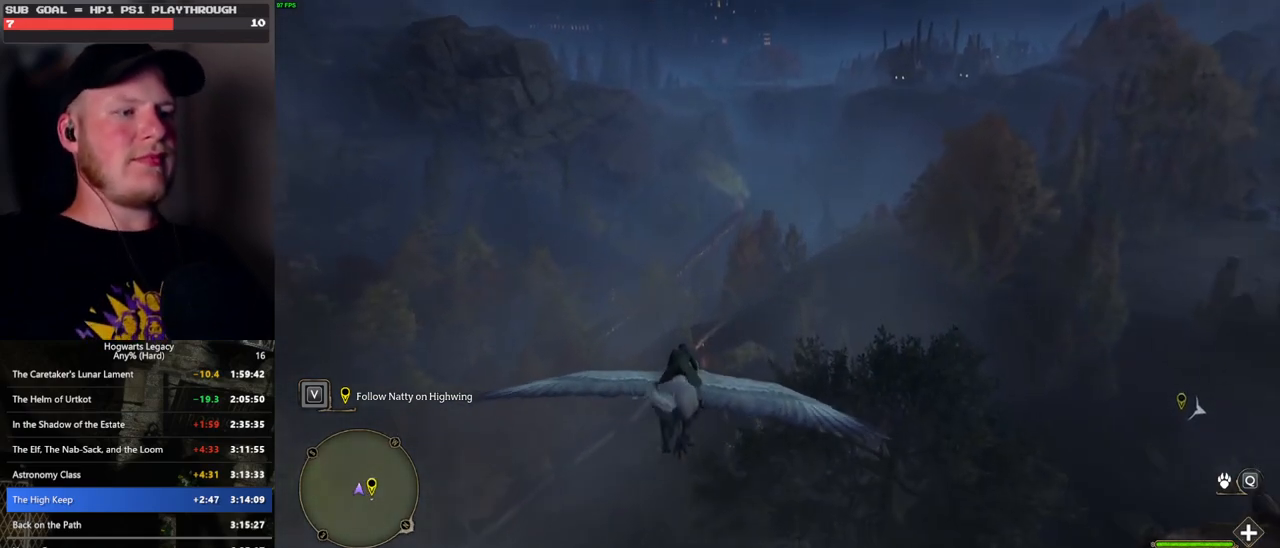
{"keys": ["w"], "mouse": [], "events": [[250, "ctrl_l", "up"]]}
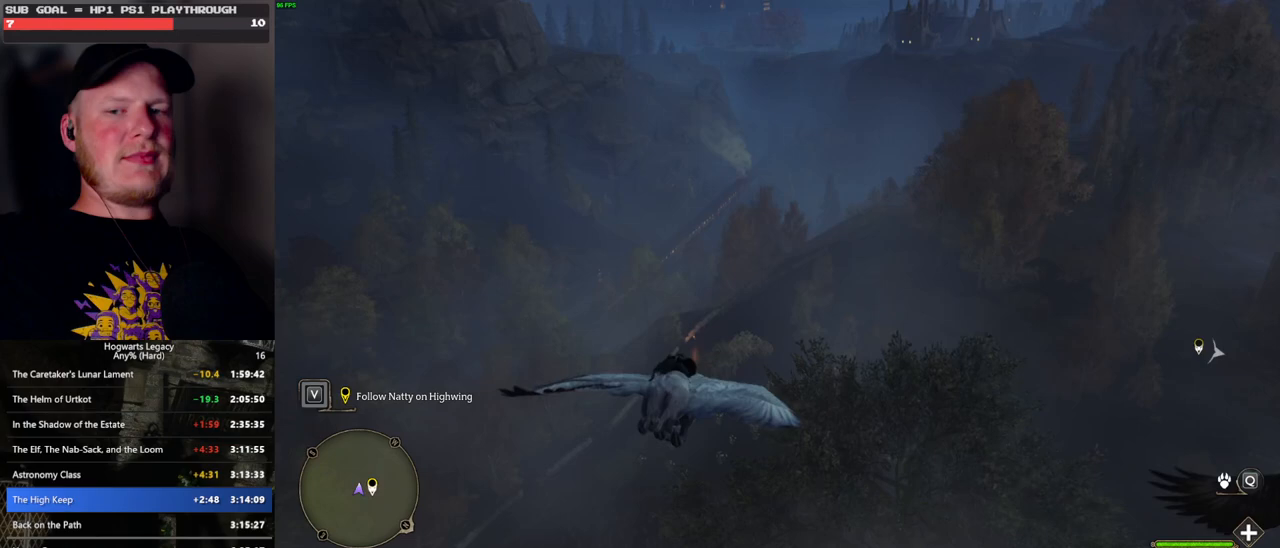
{"keys": ["w"], "mouse": [], "events": [[367, "ctrl_l", "down"], [483, "ctrl_l", "up"]]}
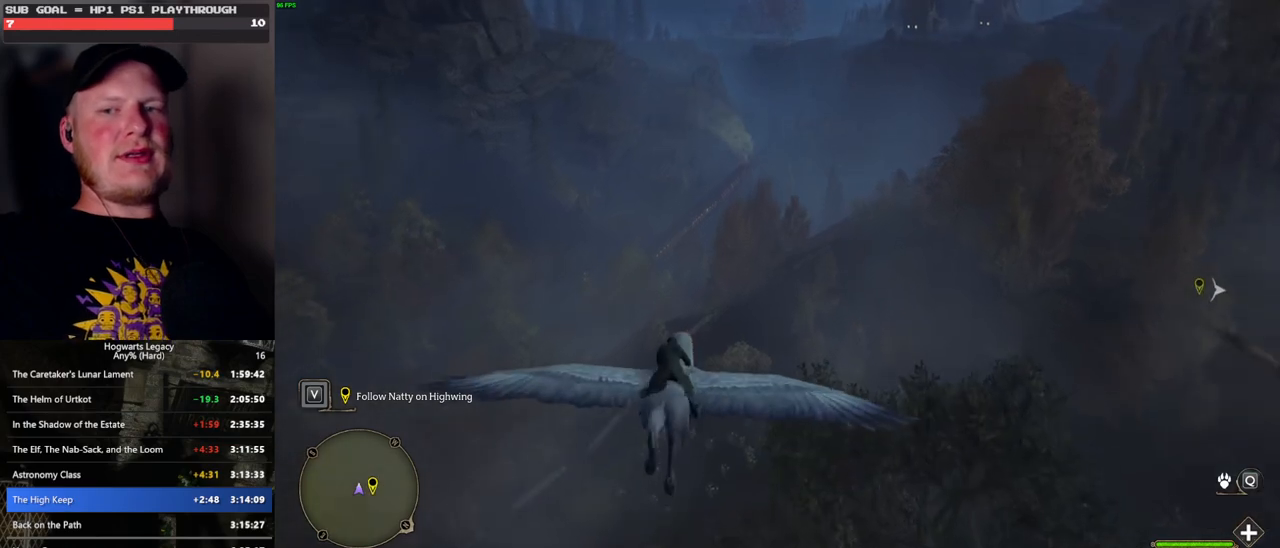
{"keys": ["w"], "mouse": [], "events": [[250, "ctrl_l", "down"], [367, "ctrl_l", "up"]]}
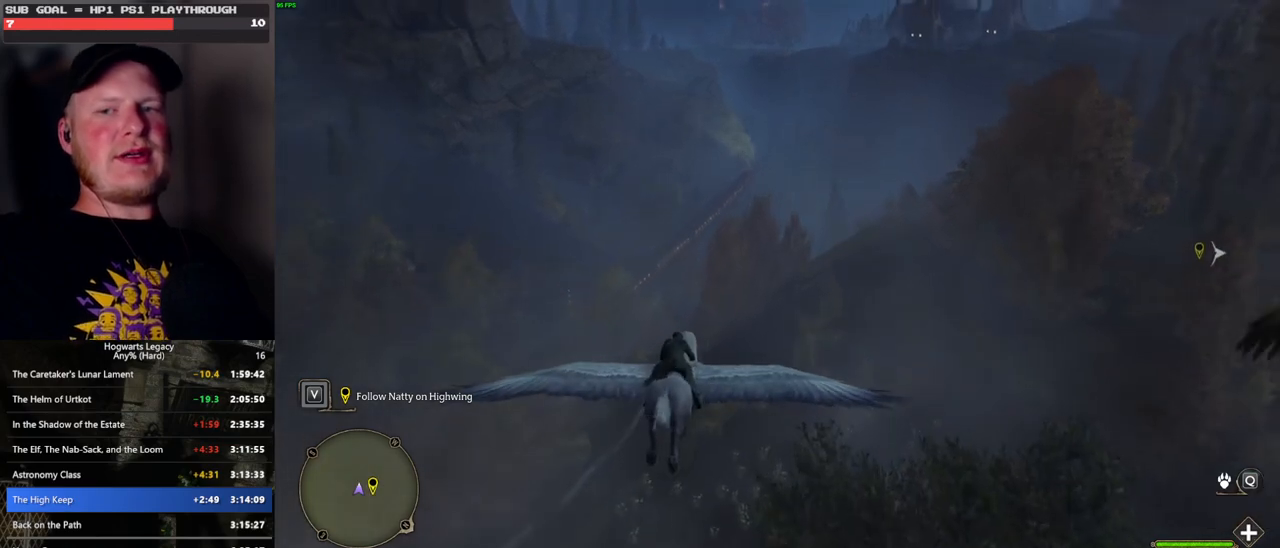
{"keys": ["w"], "mouse": [], "events": [[183, "ctrl_l", "down"], [283, "ctrl_l", "up"]]}
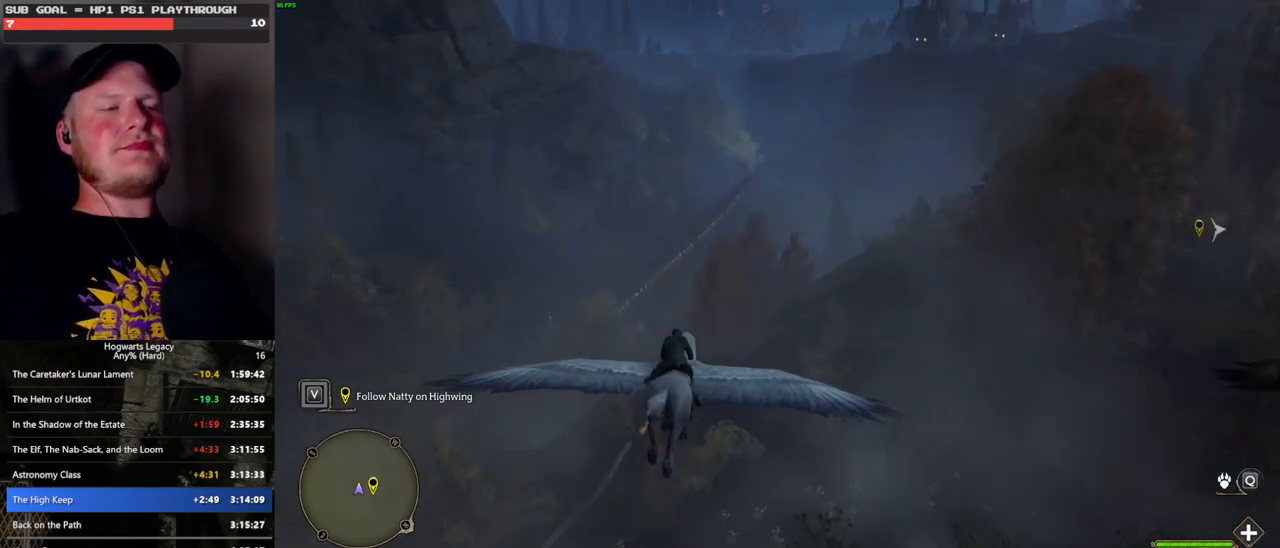
{"keys": ["w"], "mouse": [], "events": [[100, "ctrl_l", "down"], [233, "ctrl_l", "up"]]}
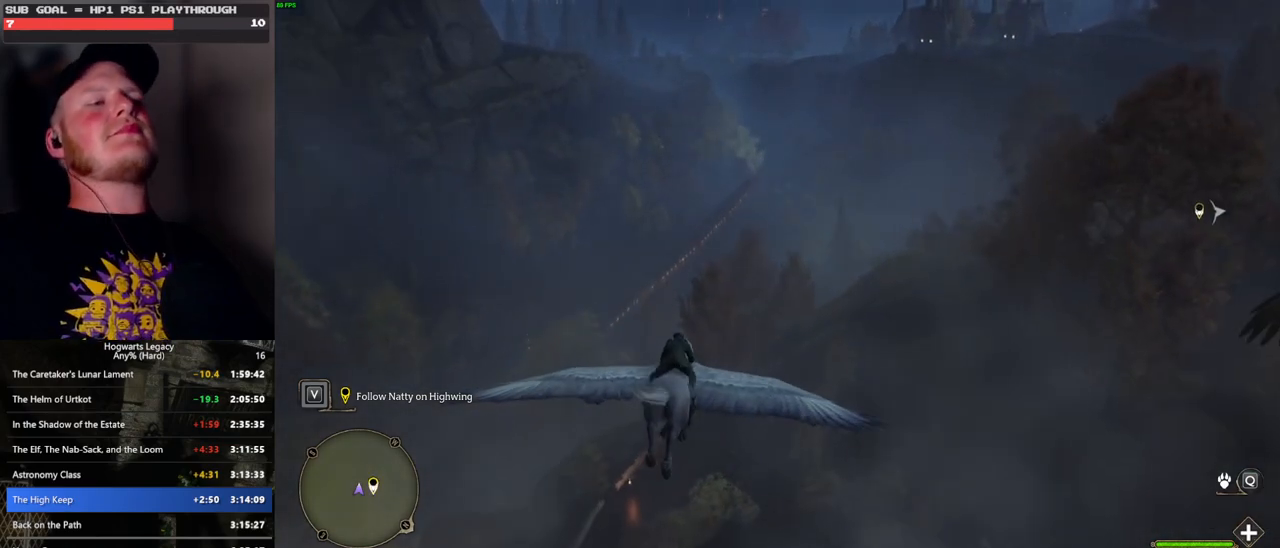
{"keys": ["w"], "mouse": [], "events": [[217, "ctrl_l", "down"], [300, "ctrl_l", "up"]]}
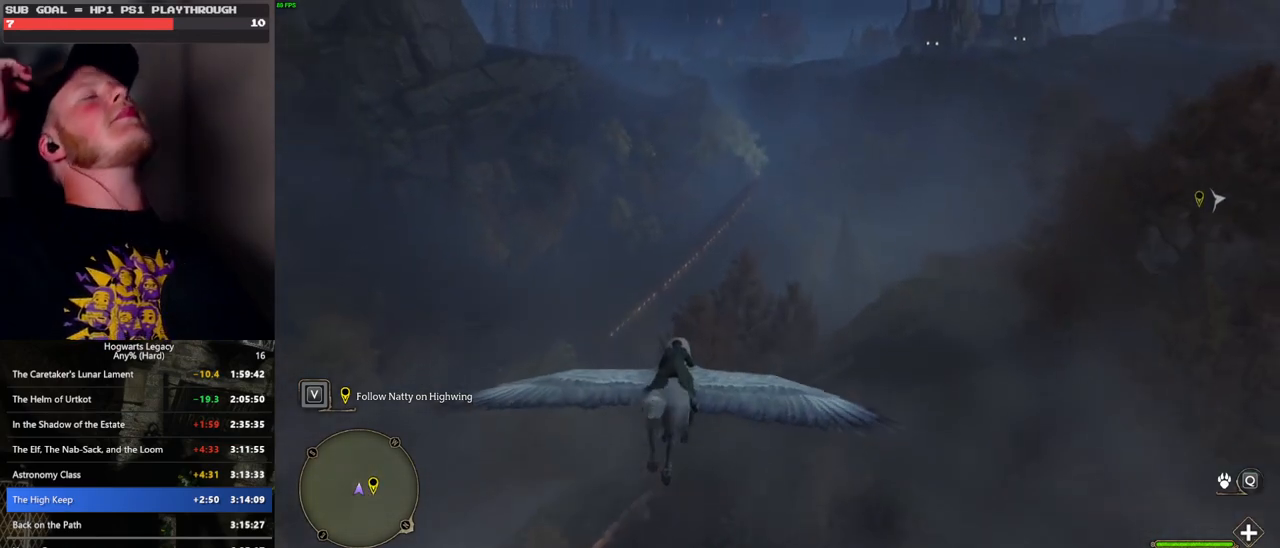
{"keys": ["w"], "mouse": [], "events": []}
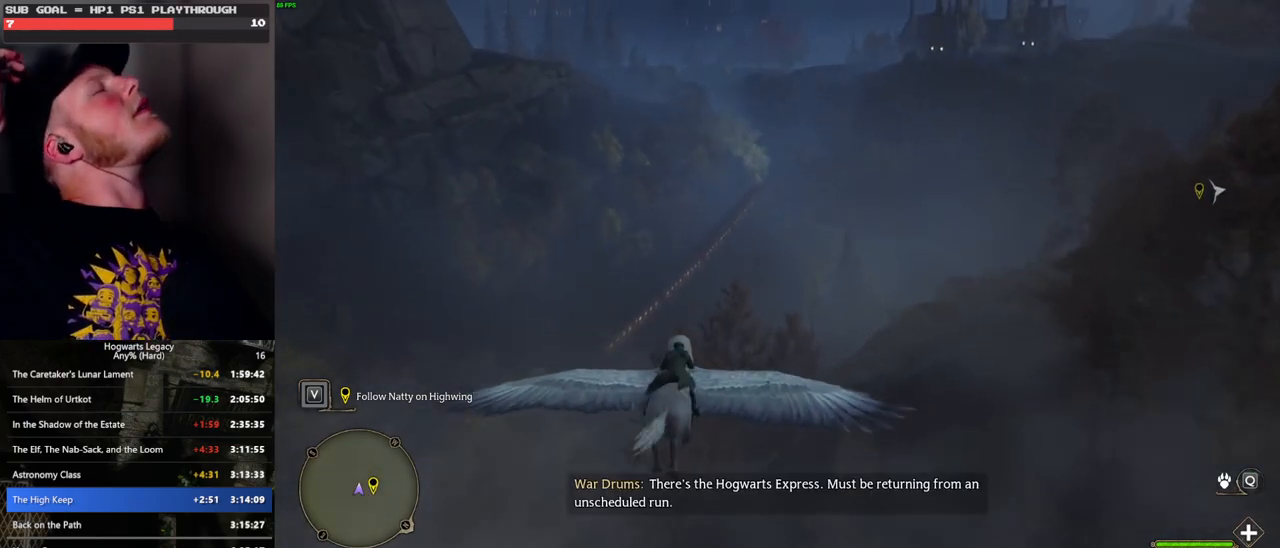
{"keys": ["w"], "mouse": [], "events": [[267, "ctrl_l", "down"], [383, "ctrl_l", "up"]]}
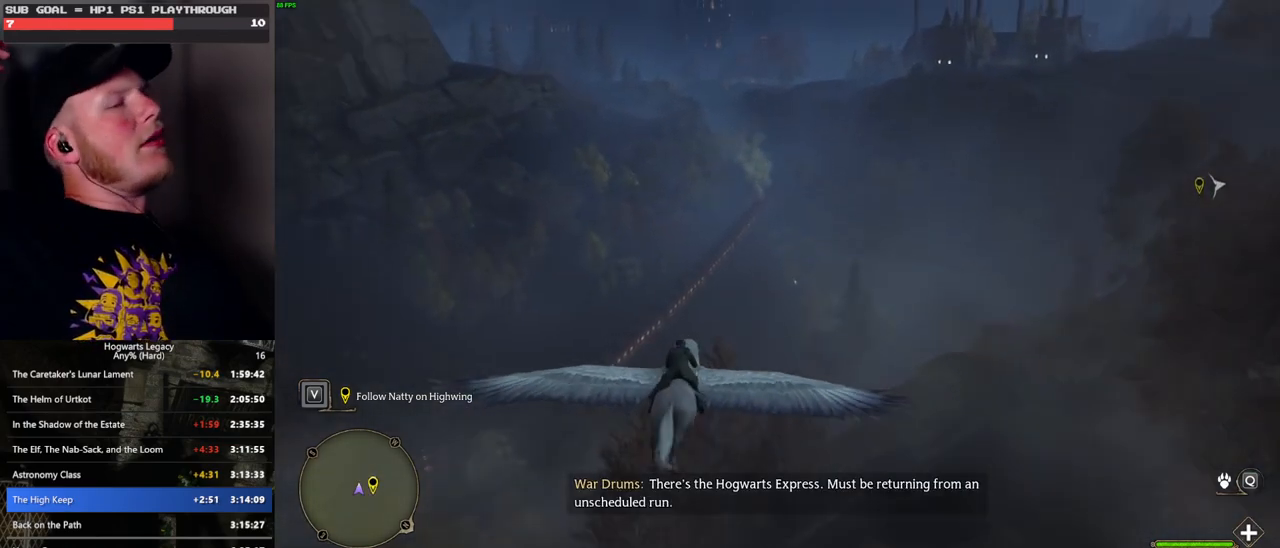
{"keys": ["w"], "mouse": [], "events": [[67, "ctrl_l", "down"], [200, "ctrl_l", "up"], [367, "a", "down"], [483, "a", "up"]]}
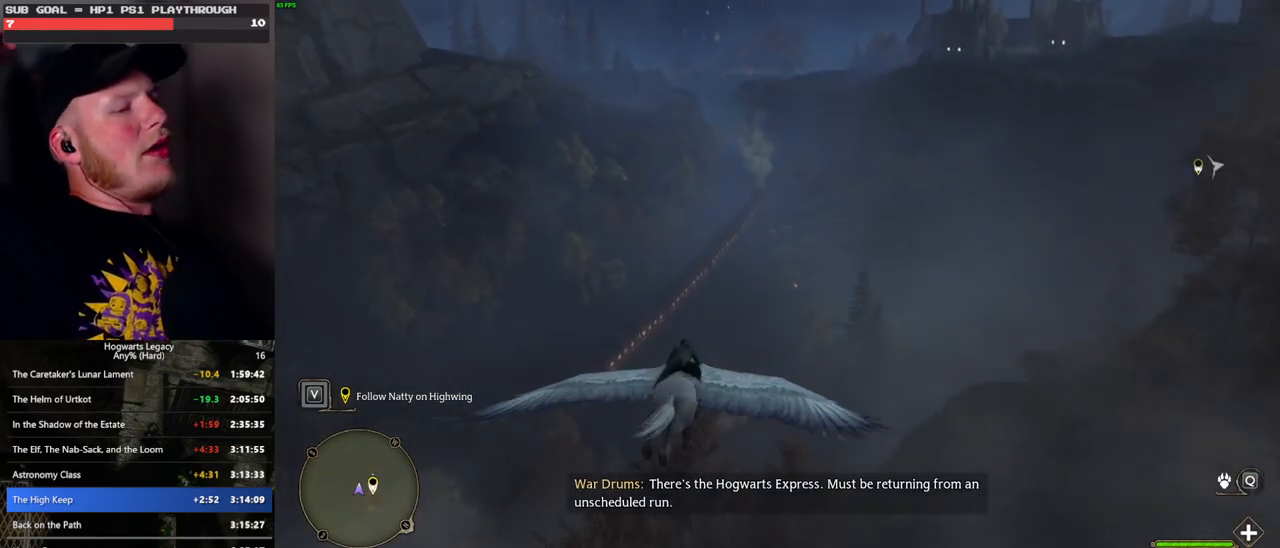
{"keys": ["w"], "mouse": [], "events": [[450, "a", "down"], [483, "a", "up"]]}
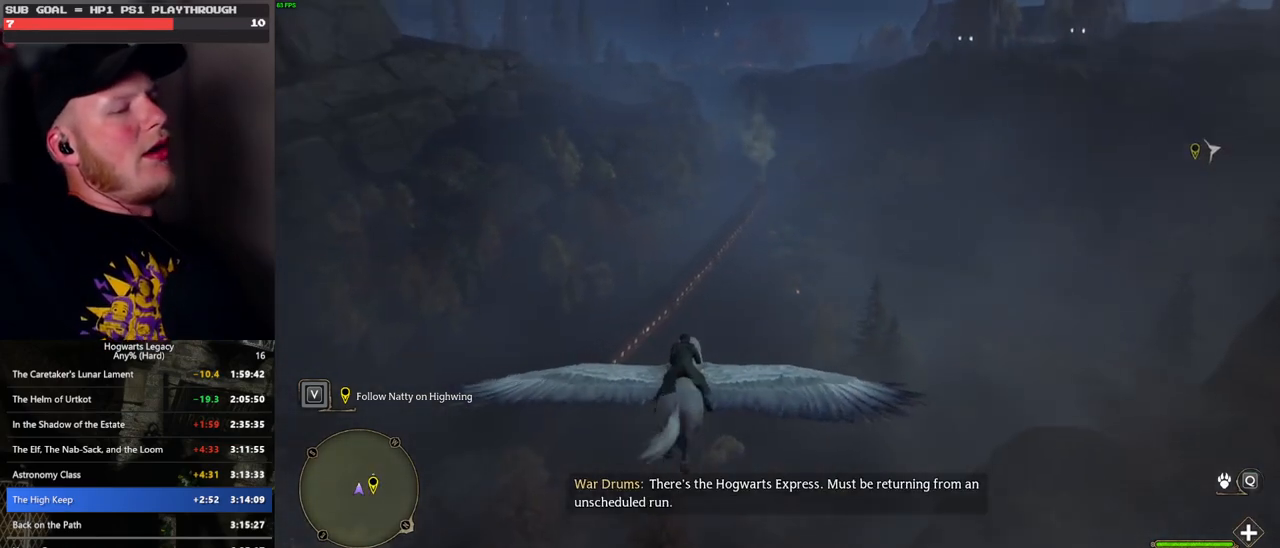
{"keys": ["w"], "mouse": [], "events": [[300, "a", "down"], [383, "a", "up"]]}
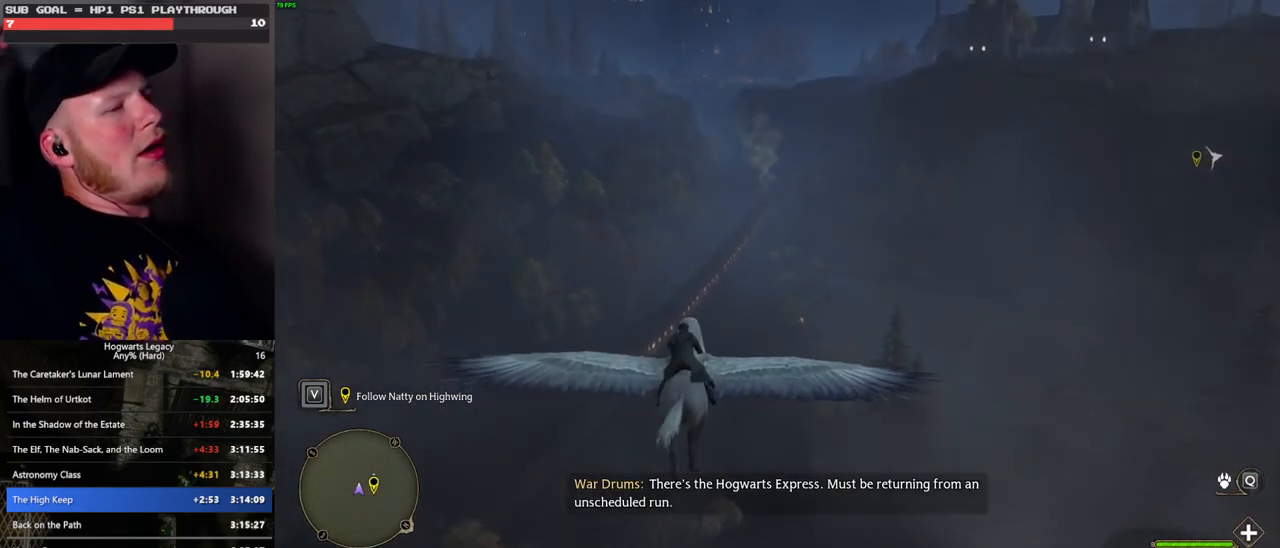
{"keys": ["w"], "mouse": [], "events": []}
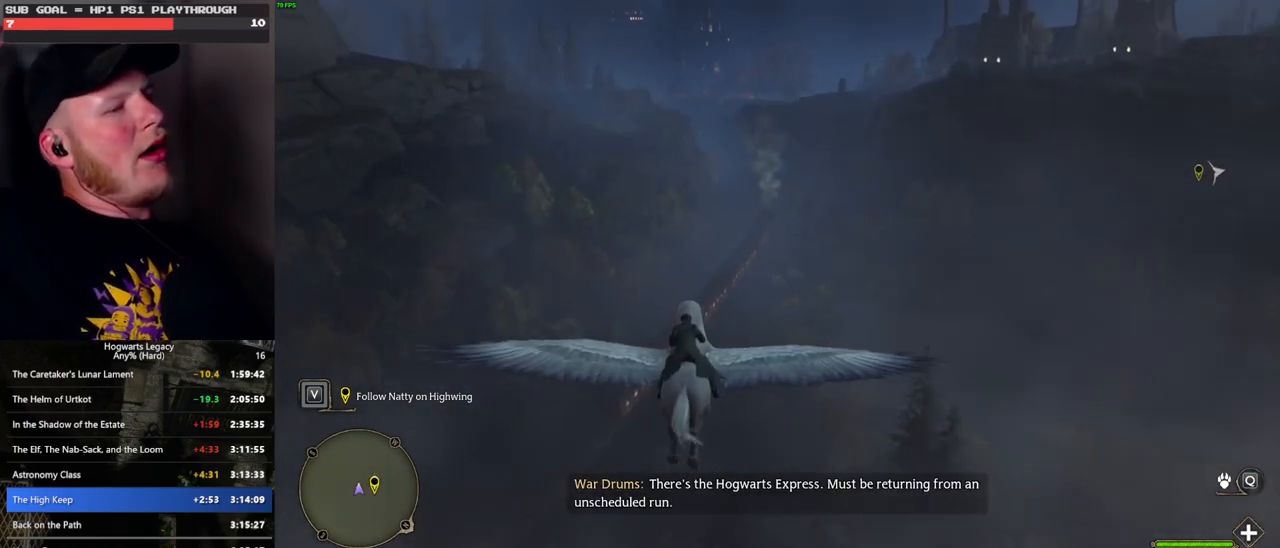
{"keys": ["w"], "mouse": [], "events": []}
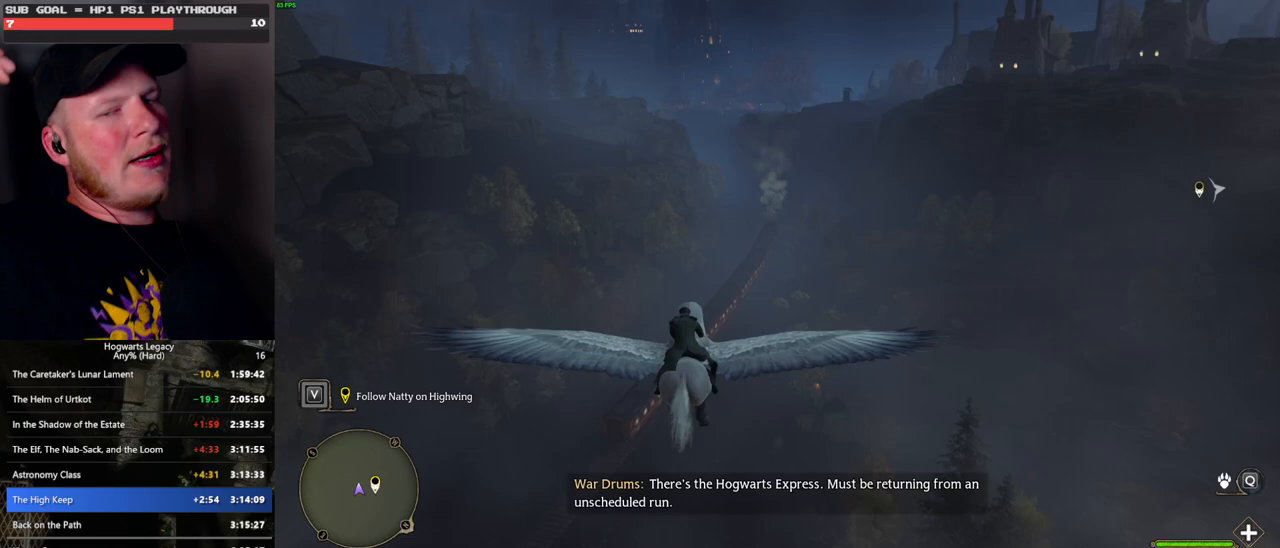
{"keys": ["w"], "mouse": [], "events": []}
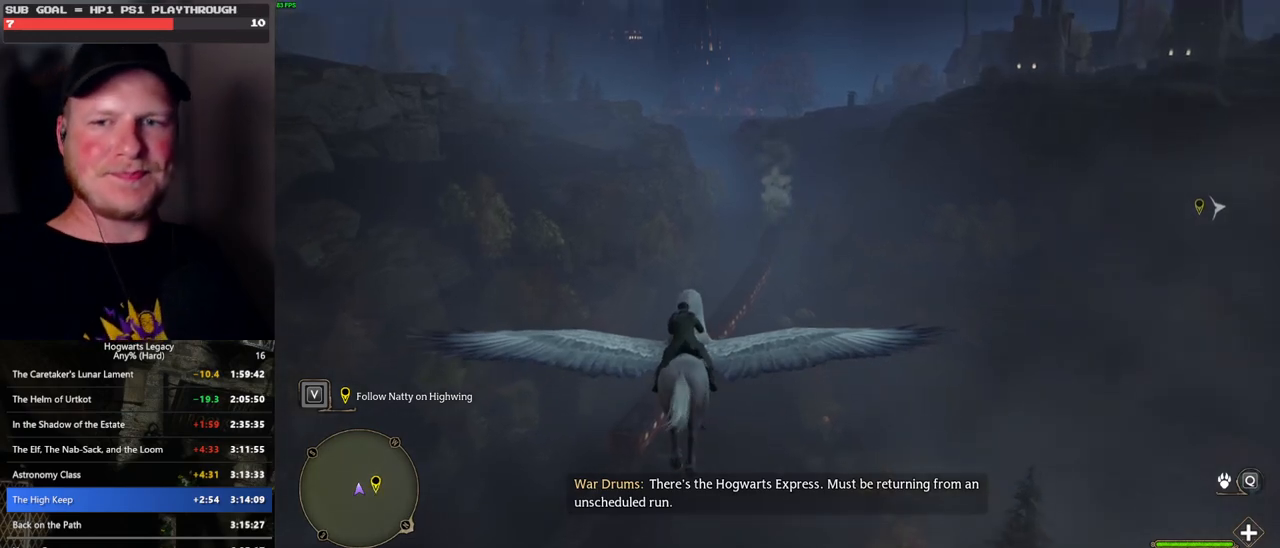
{"keys": ["w"], "mouse": [], "events": []}
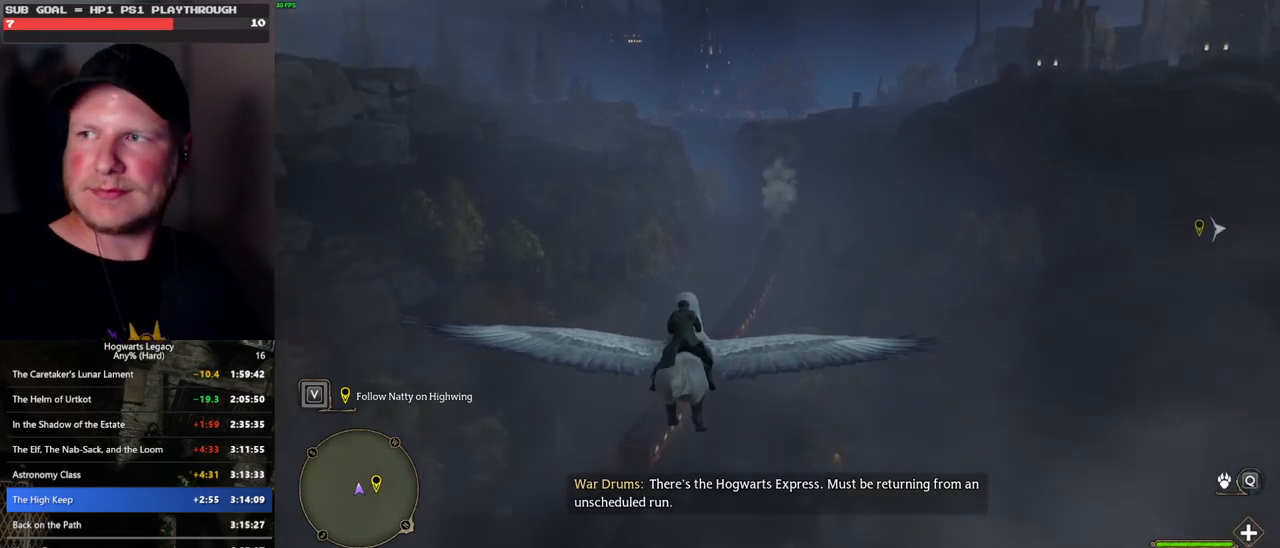
{"keys": ["w"], "mouse": [], "events": []}
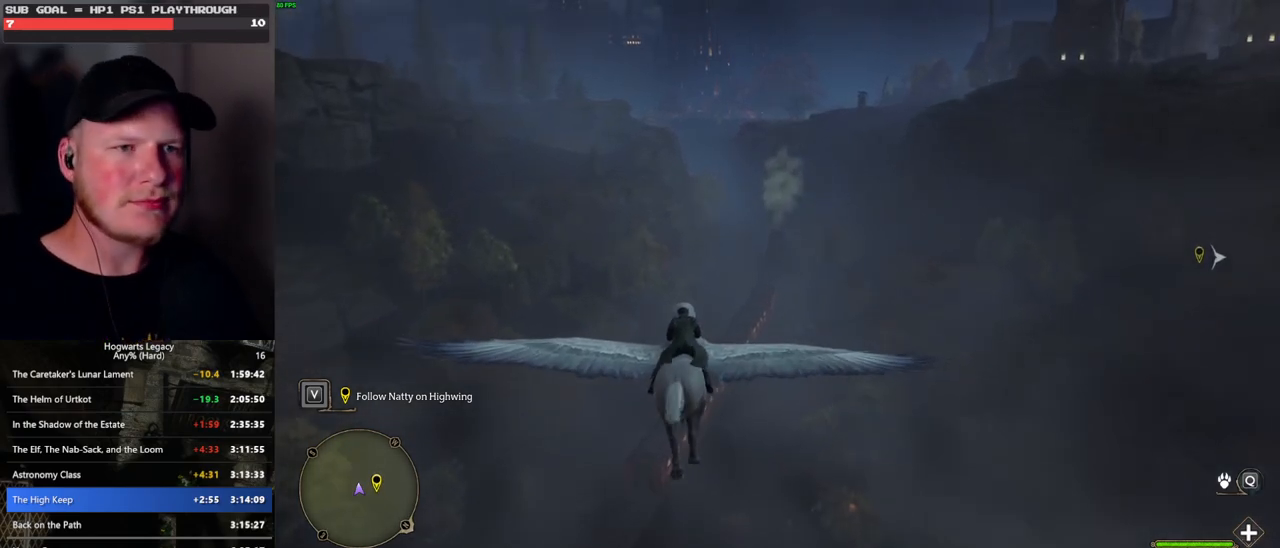
{"keys": ["w"], "mouse": [], "events": []}
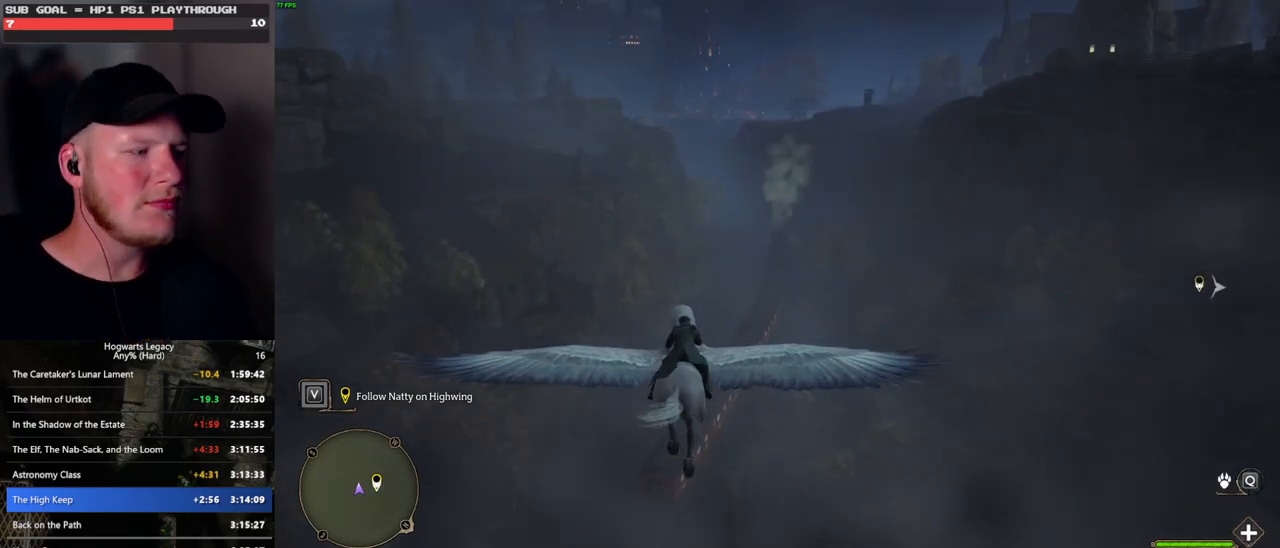
{"keys": ["w"], "mouse": [], "events": []}
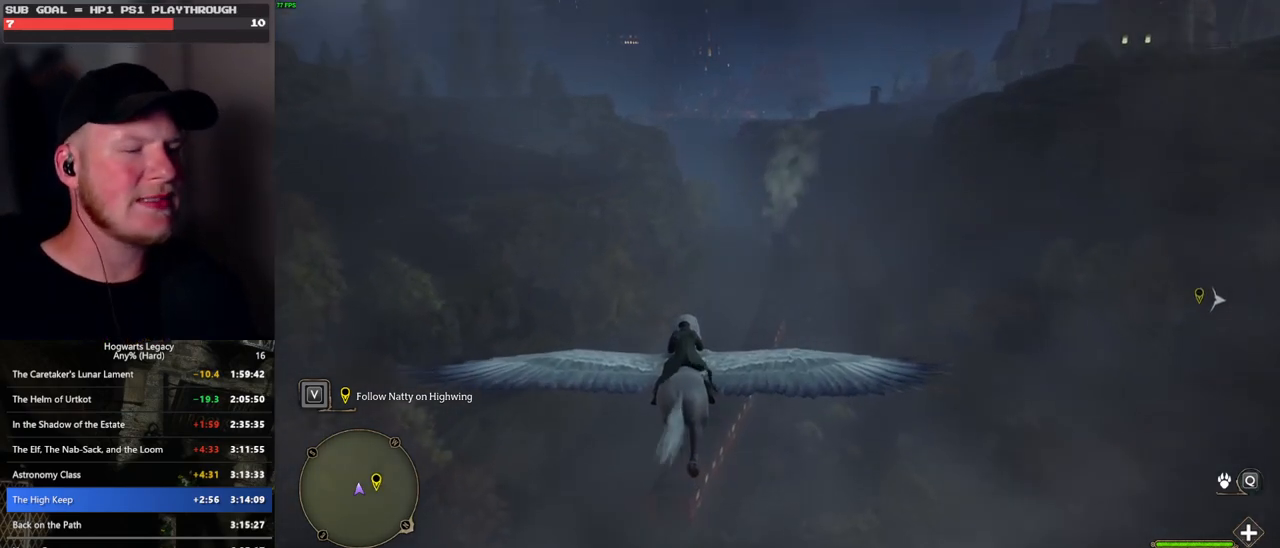
{"keys": ["w"], "mouse": [], "events": [[283, "a", "down"], [350, "a", "up"]]}